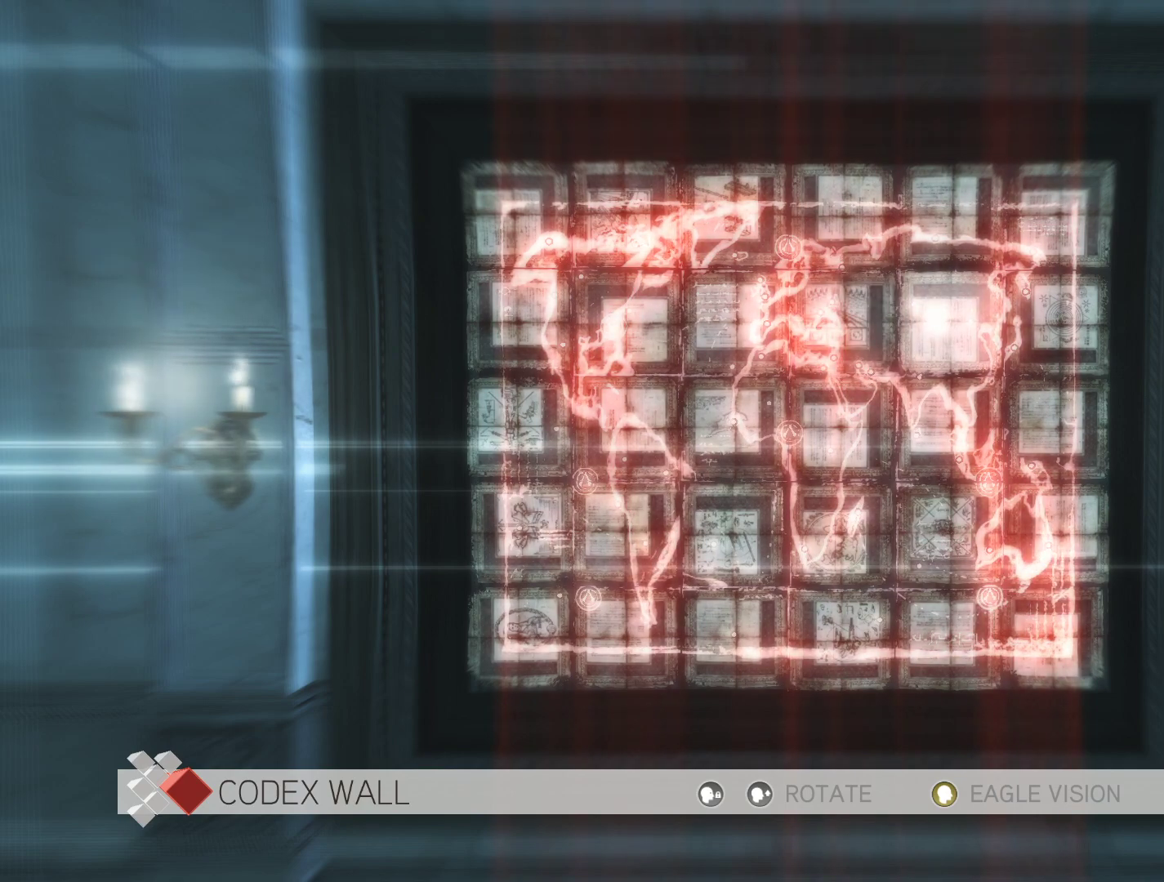
Gameplay with keyboard and mouse; each line is a JSON object with the keys and mouse buttons held at the frame after it. "events" lists presses ("down") and releases ("up") of "1", "2", "3", "4", "5", "a", "alt", "c", "caps_lock", "ctrl", "d", "e", "f", "g", "q", "r", "s", "shift", "space", "t", "tab", "v", "w", "x", "z", "mouse_left", "mouse_wheel" and "mouse_right" between this image and that frame as [ms after this image, input, new state], when the widget could be followed in between. "mouse_left", "mouse_wheel", "mouse_right" = the "left", "wheel", "right" buttons of the "mouse" list. No other keys are recorded. "wheel" means that the mouse wheel is clicked or scrolled. "mouse_move" is the direction in which the mouse moves at that frame (one of eight, or "still"), when it could be read.
{"keys": [], "mouse": [], "mouse_move": "still", "events": []}
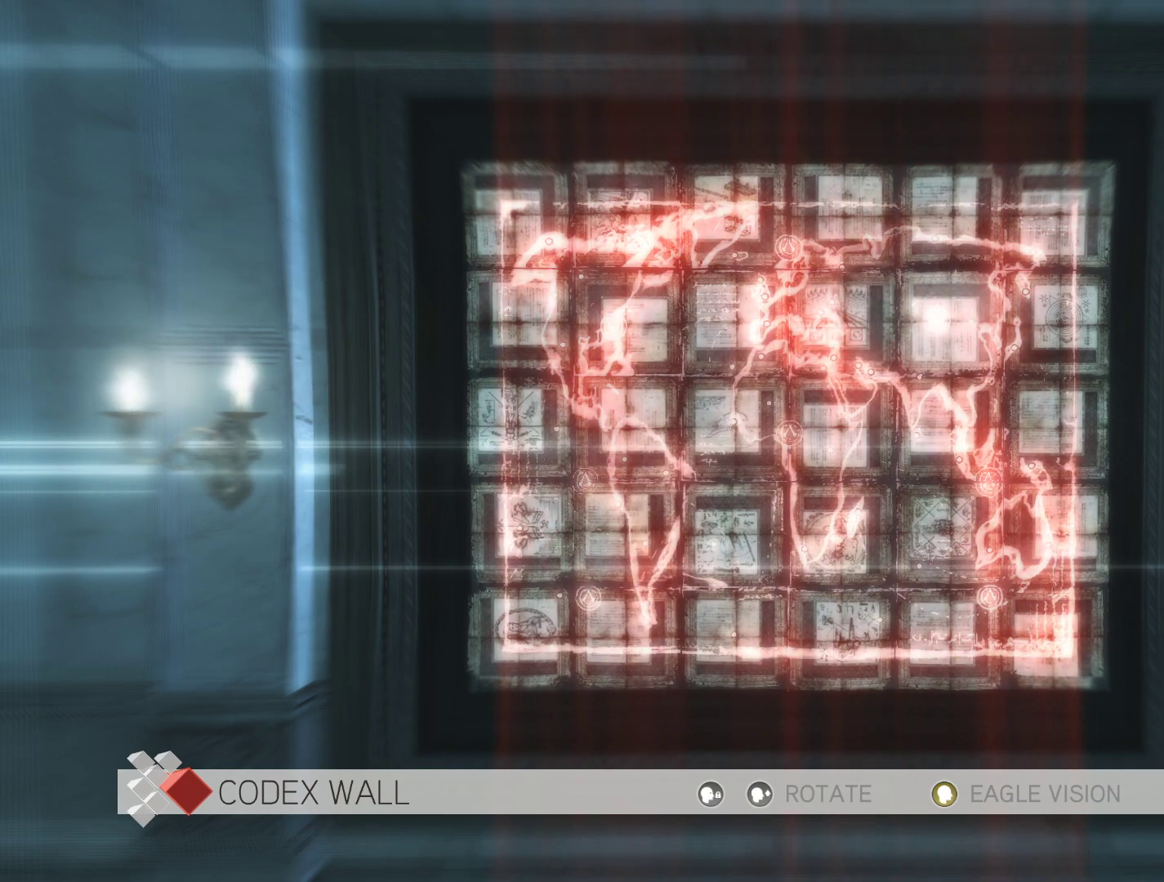
{"keys": [], "mouse": [], "mouse_move": "still", "events": []}
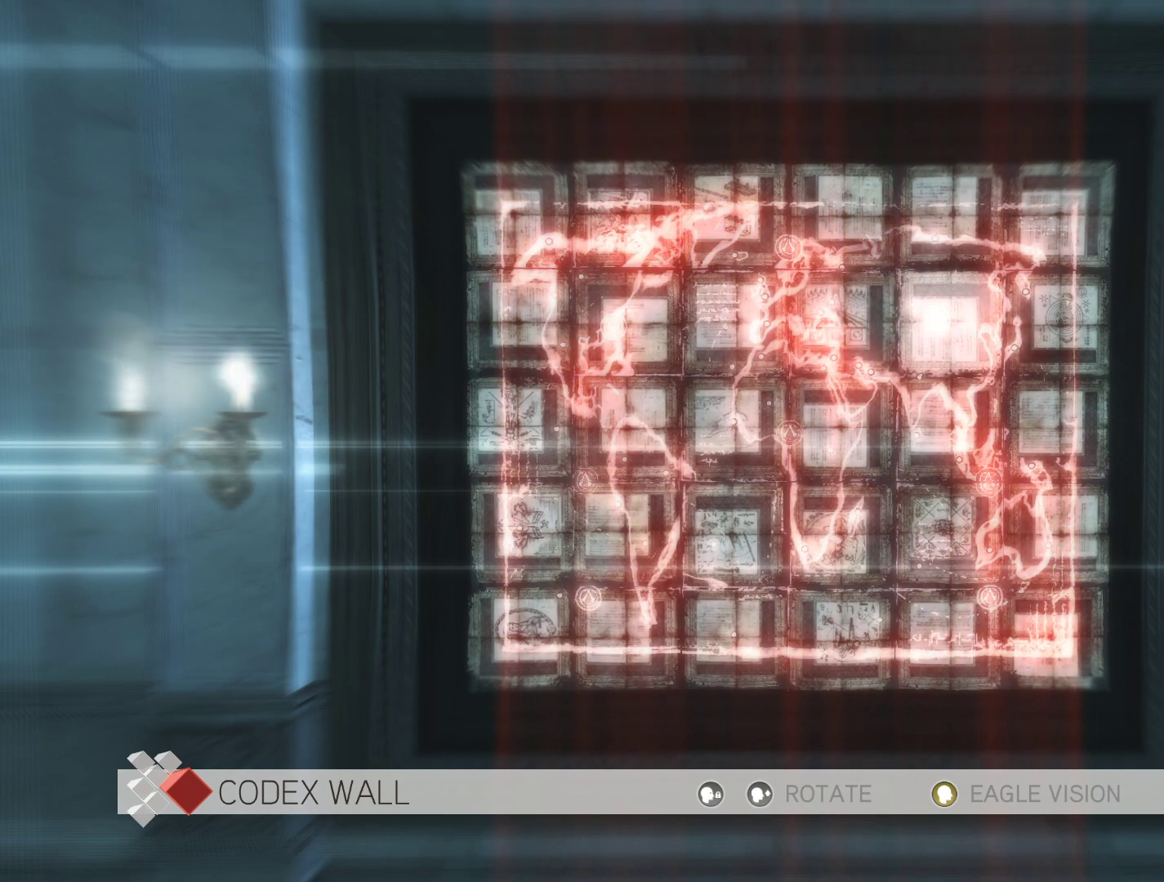
{"keys": ["a"], "mouse": [], "mouse_move": "still", "events": [[183, "w", "down"], [416, "w", "up"], [466, "a", "down"]]}
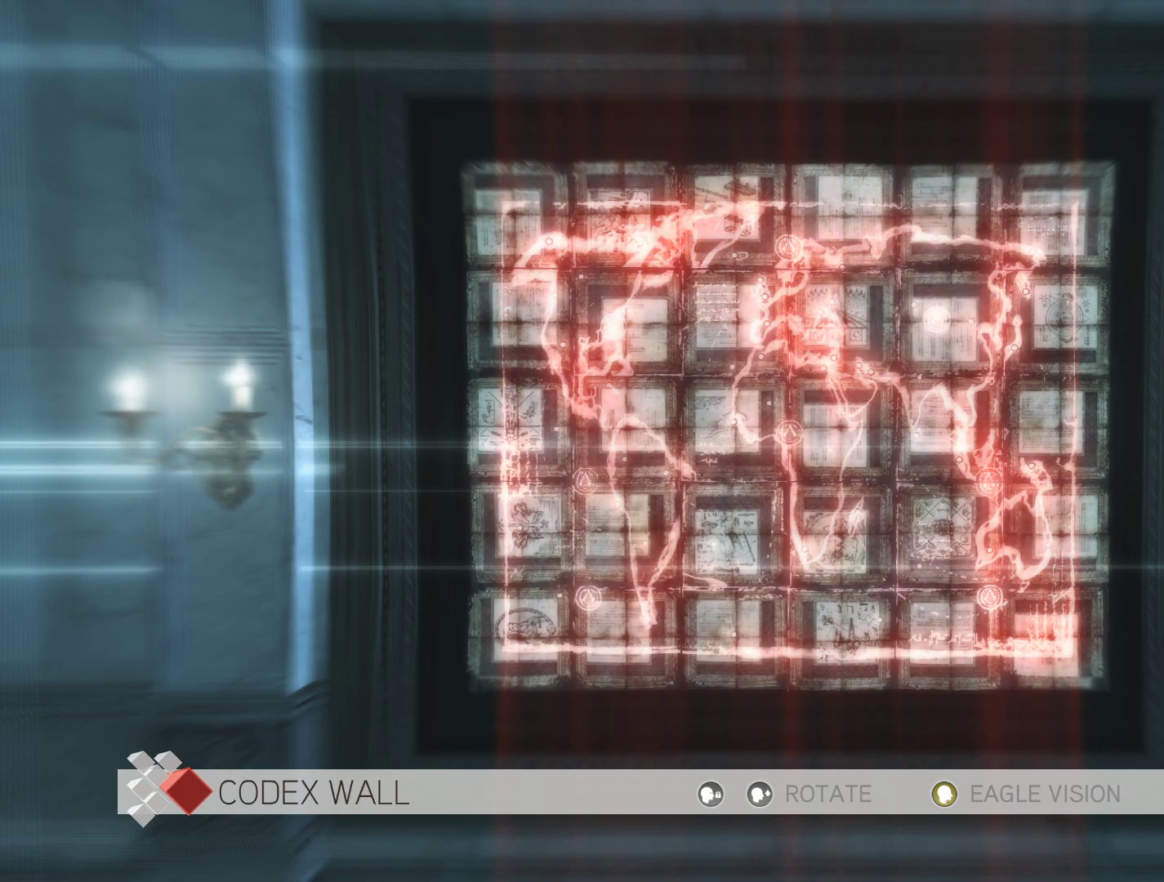
{"keys": [], "mouse": [], "mouse_move": "still", "events": [[150, "a", "up"]]}
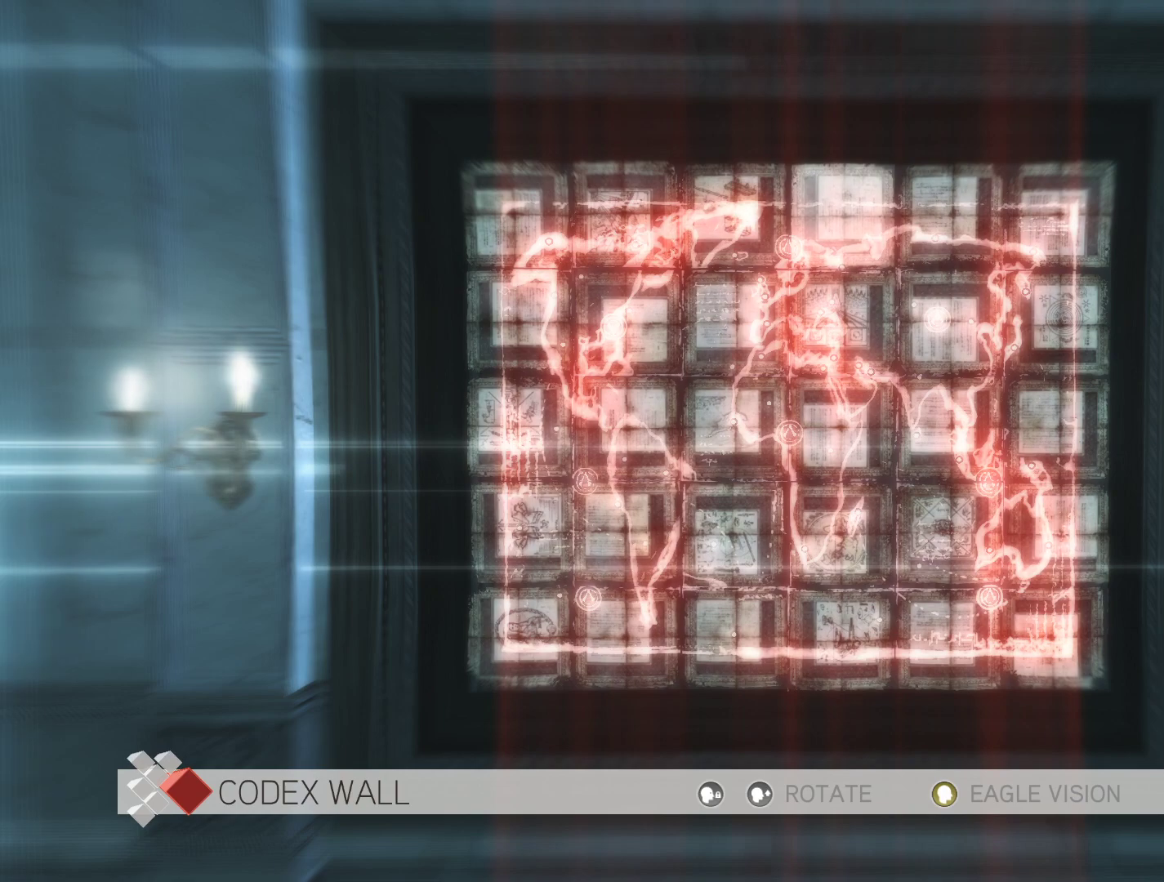
{"keys": [], "mouse": [], "mouse_move": "still", "events": [[316, "mouse_right", "down"], [500, "mouse_right", "up"]]}
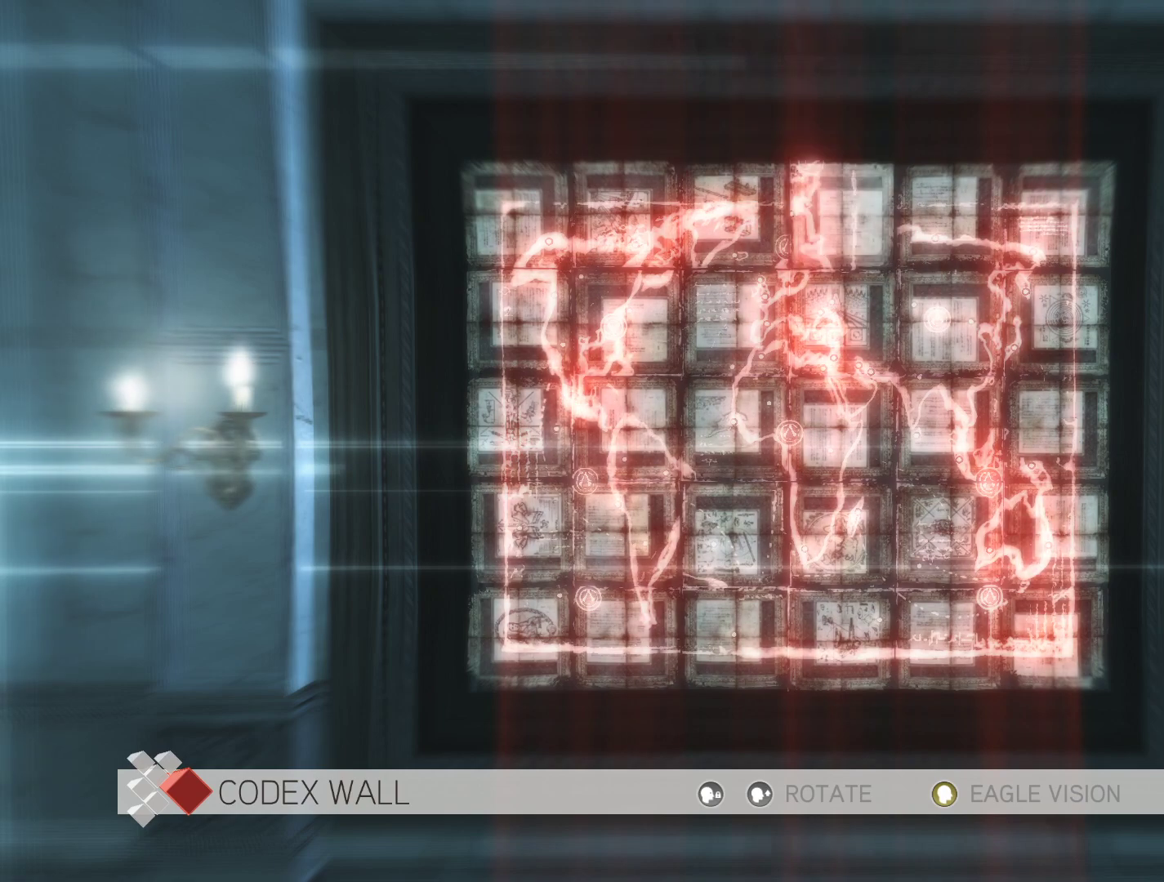
{"keys": [], "mouse": [], "mouse_move": "still", "events": []}
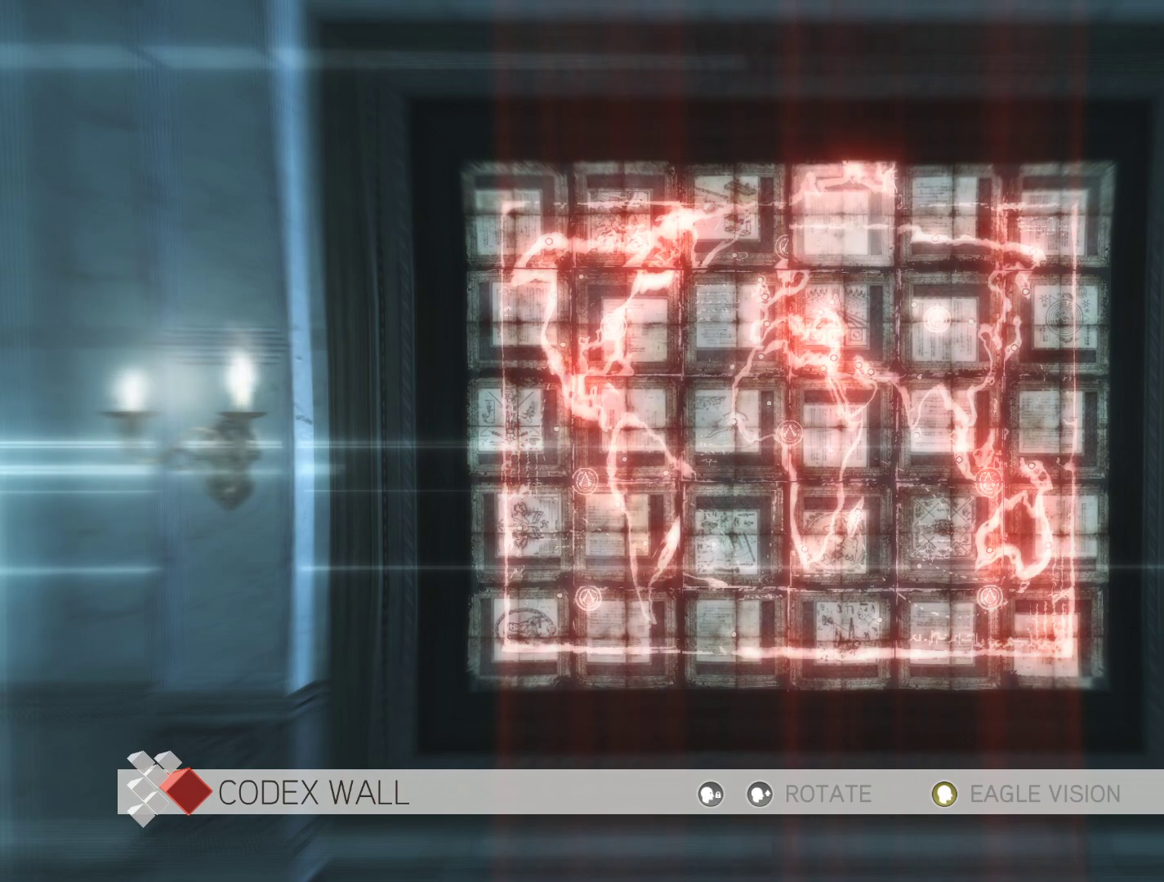
{"keys": [], "mouse": [], "mouse_move": "still", "events": [[16, "mouse_right", "down"], [150, "mouse_right", "up"]]}
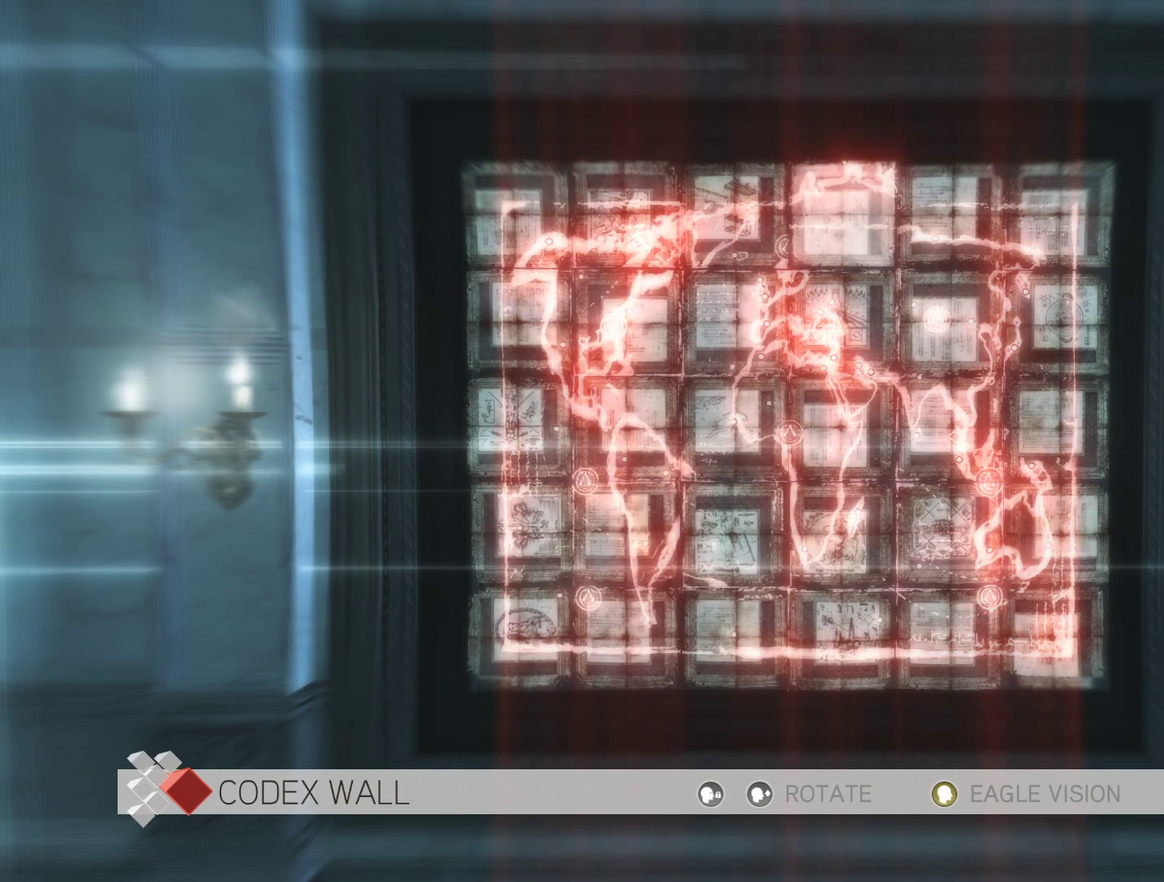
{"keys": [], "mouse": [], "mouse_move": "still", "events": []}
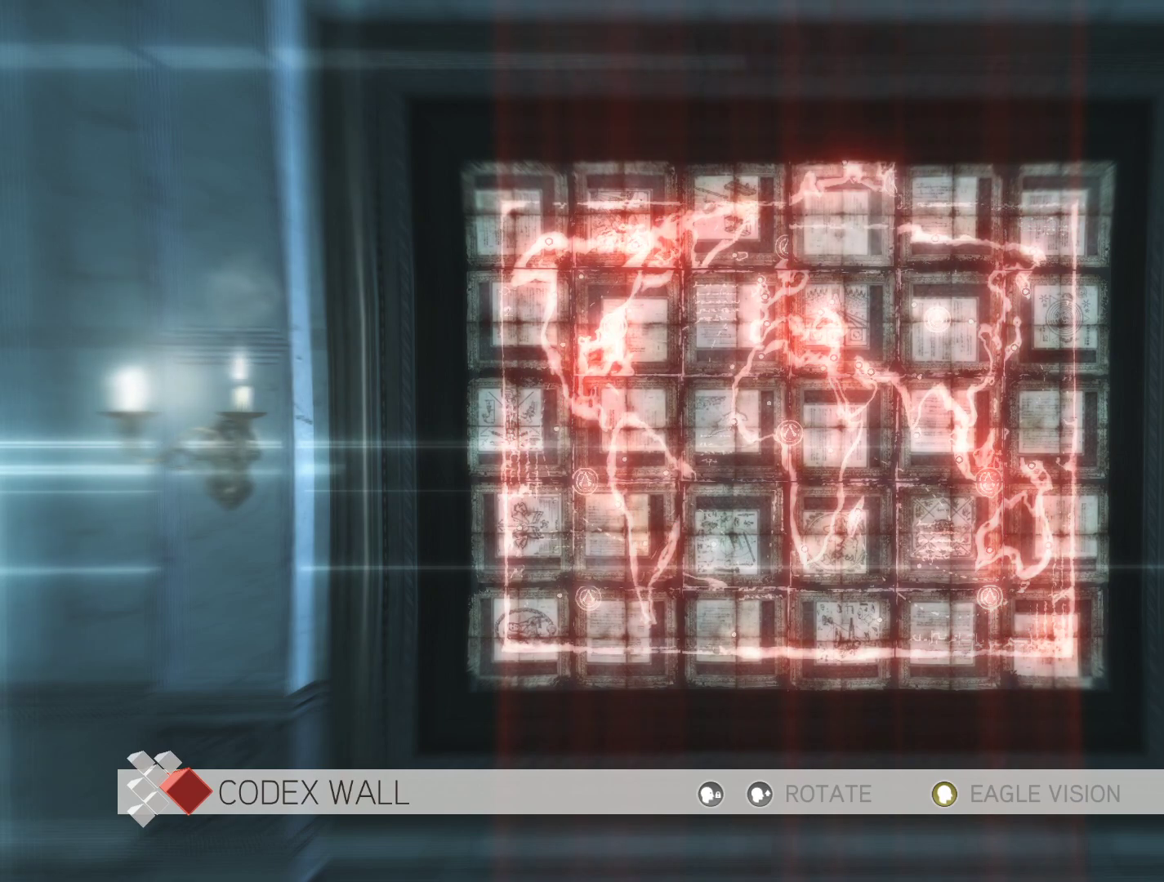
{"keys": [], "mouse": [], "mouse_move": "still", "events": []}
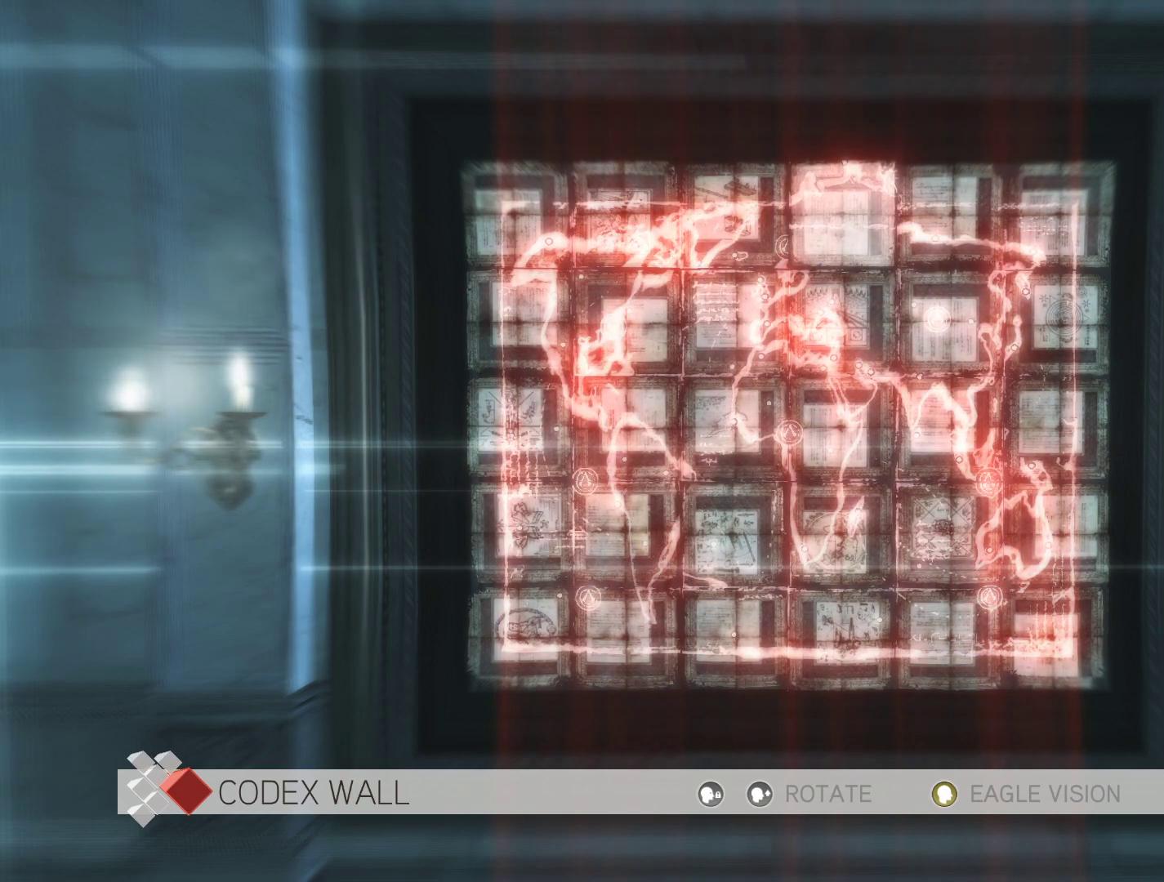
{"keys": [], "mouse": [], "mouse_move": "still", "events": [[66, "mouse_right", "down"], [333, "mouse_right", "up"]]}
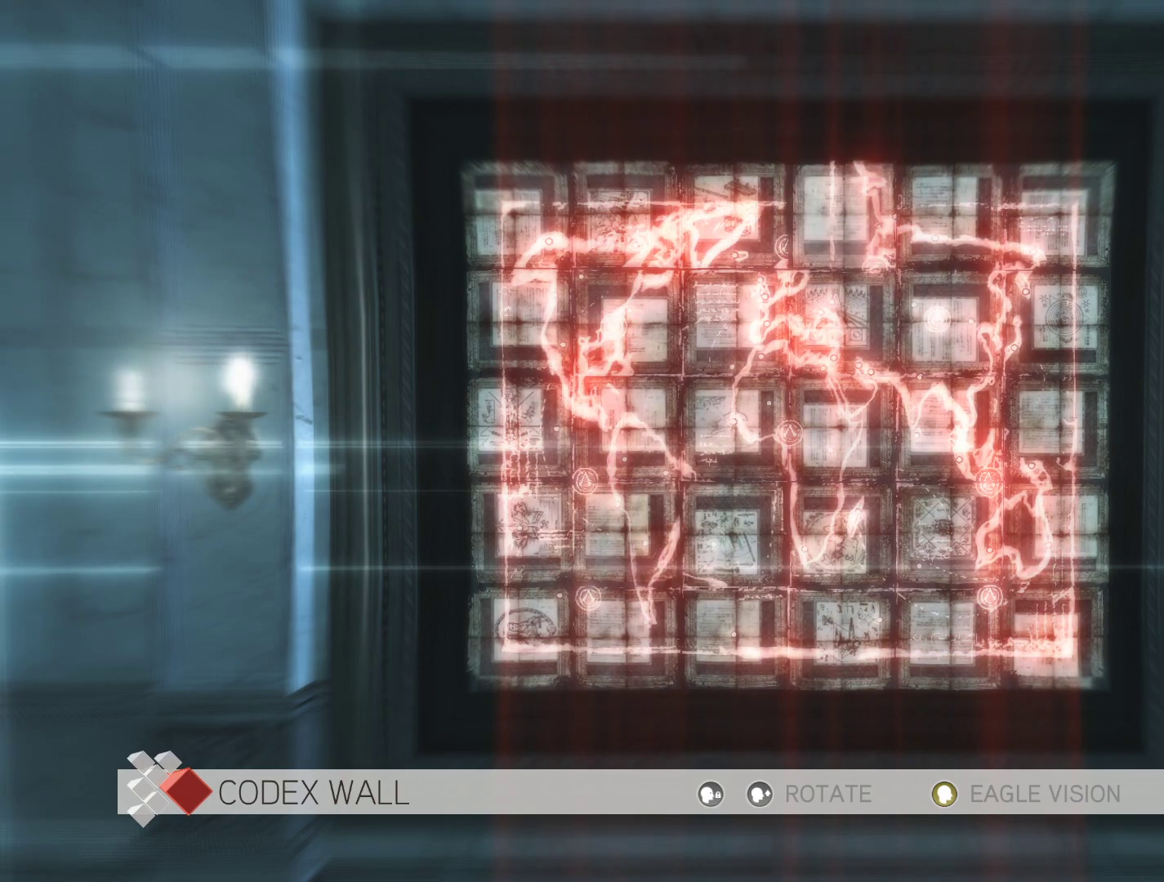
{"keys": [], "mouse": [], "mouse_move": "still", "events": [[266, "mouse_right", "down"], [450, "mouse_right", "up"]]}
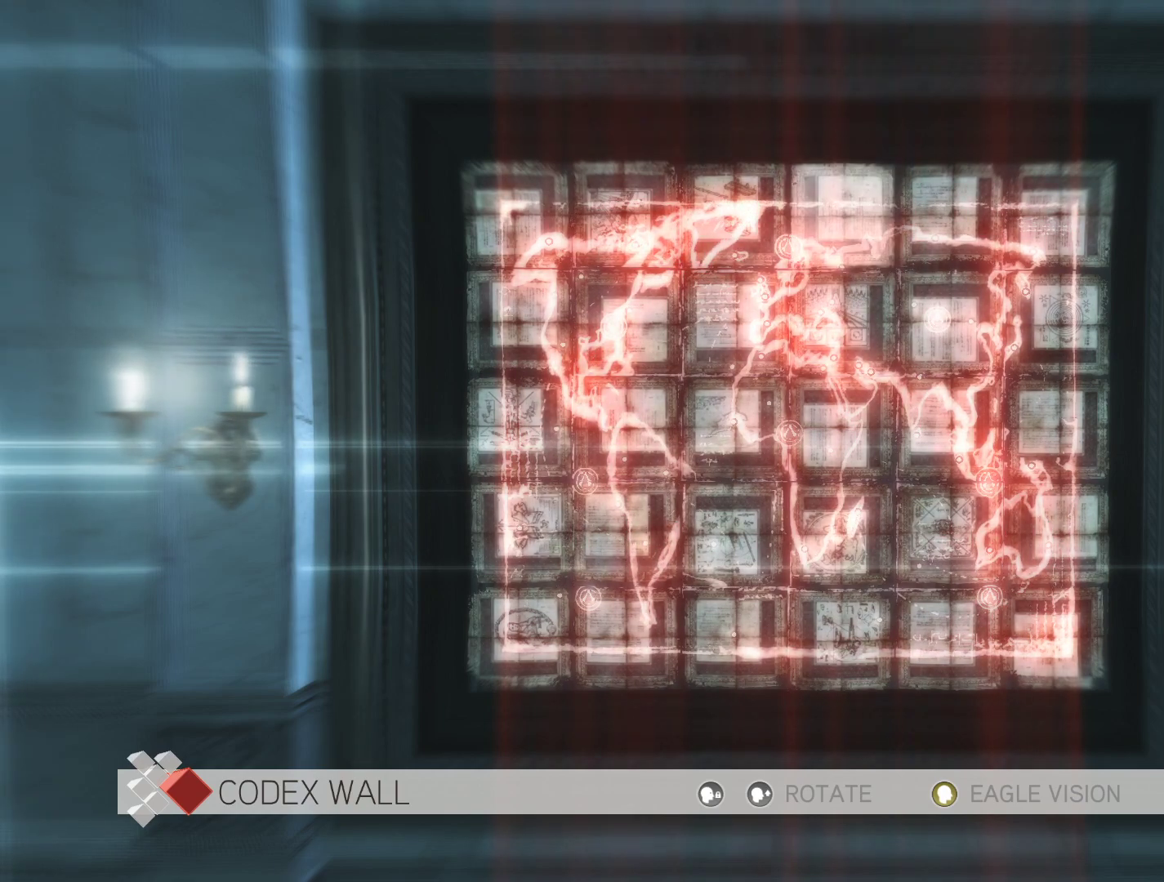
{"keys": ["s"], "mouse": [], "mouse_move": "still", "events": [[416, "s", "down"]]}
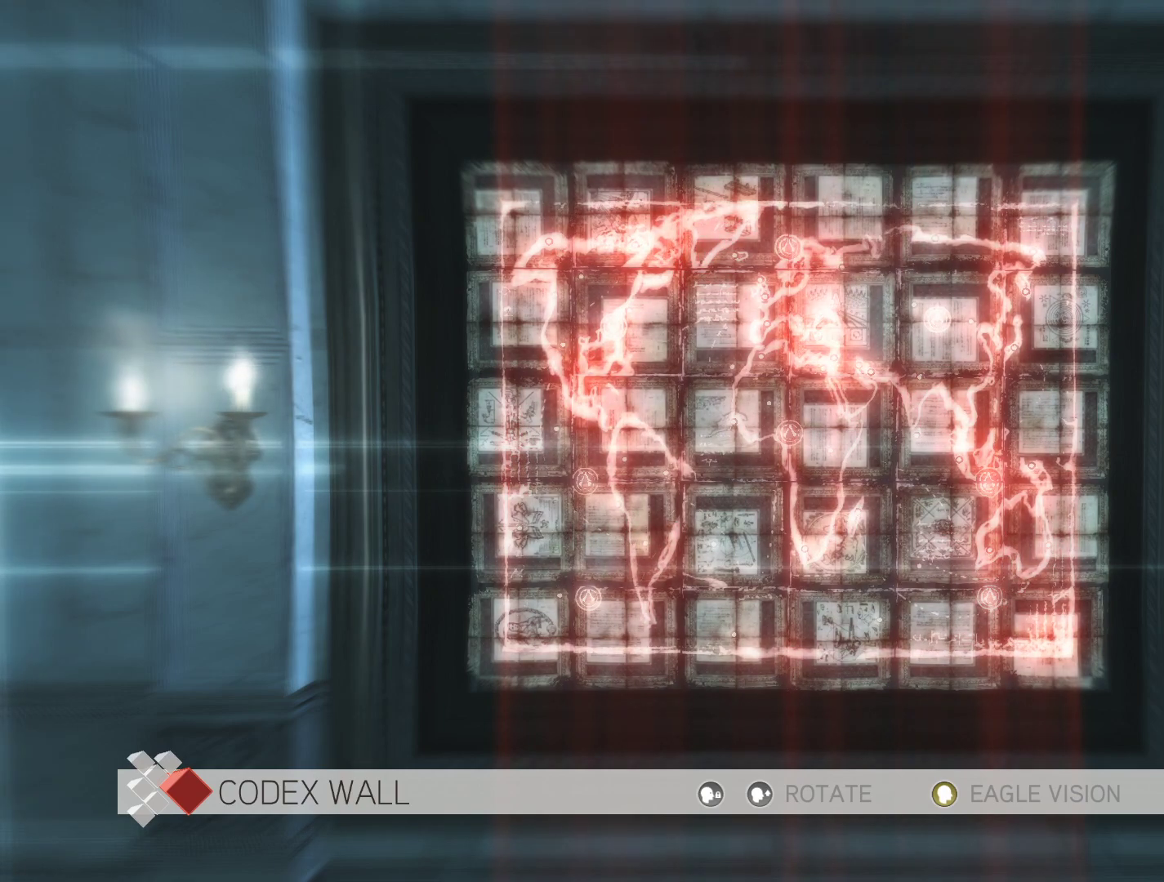
{"keys": [], "mouse": [], "mouse_move": "still", "events": [[116, "s", "up"]]}
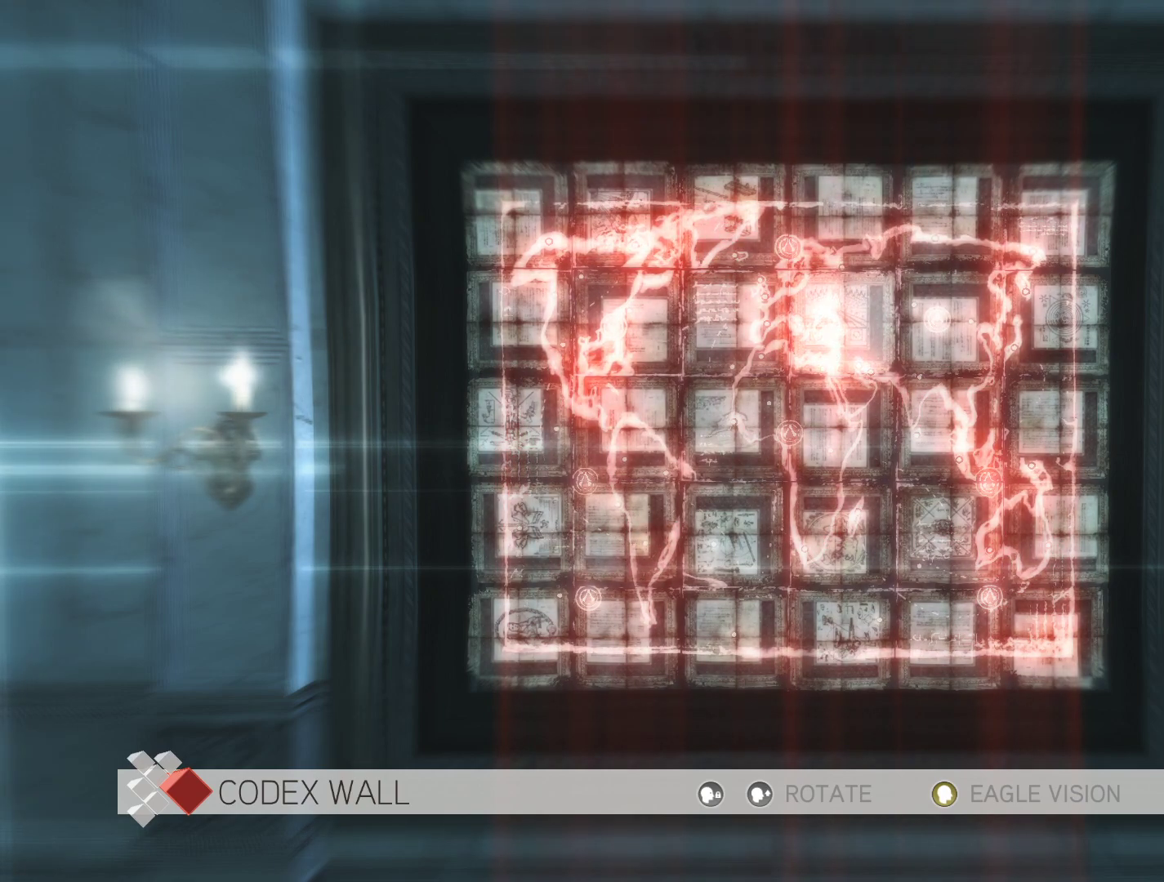
{"keys": [], "mouse": [], "mouse_move": "still", "events": []}
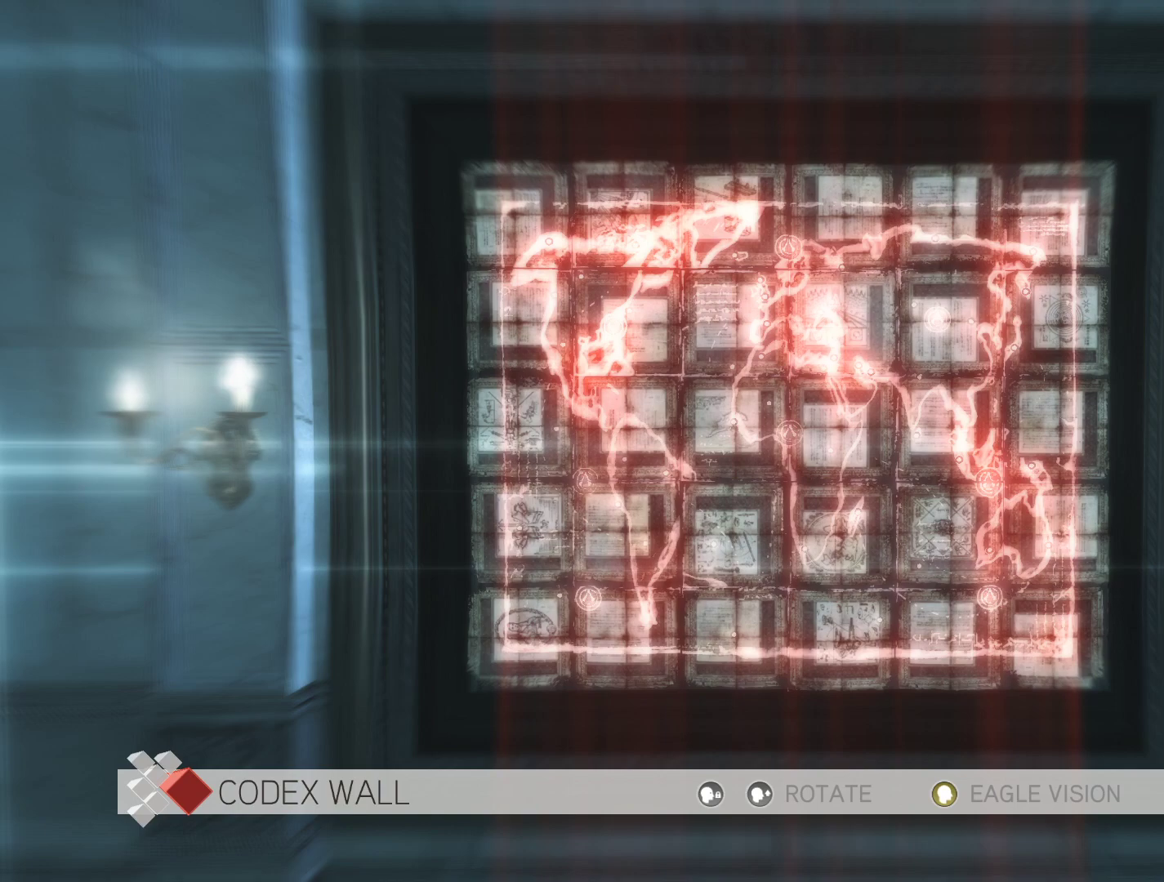
{"keys": [], "mouse": [], "mouse_move": "still", "events": []}
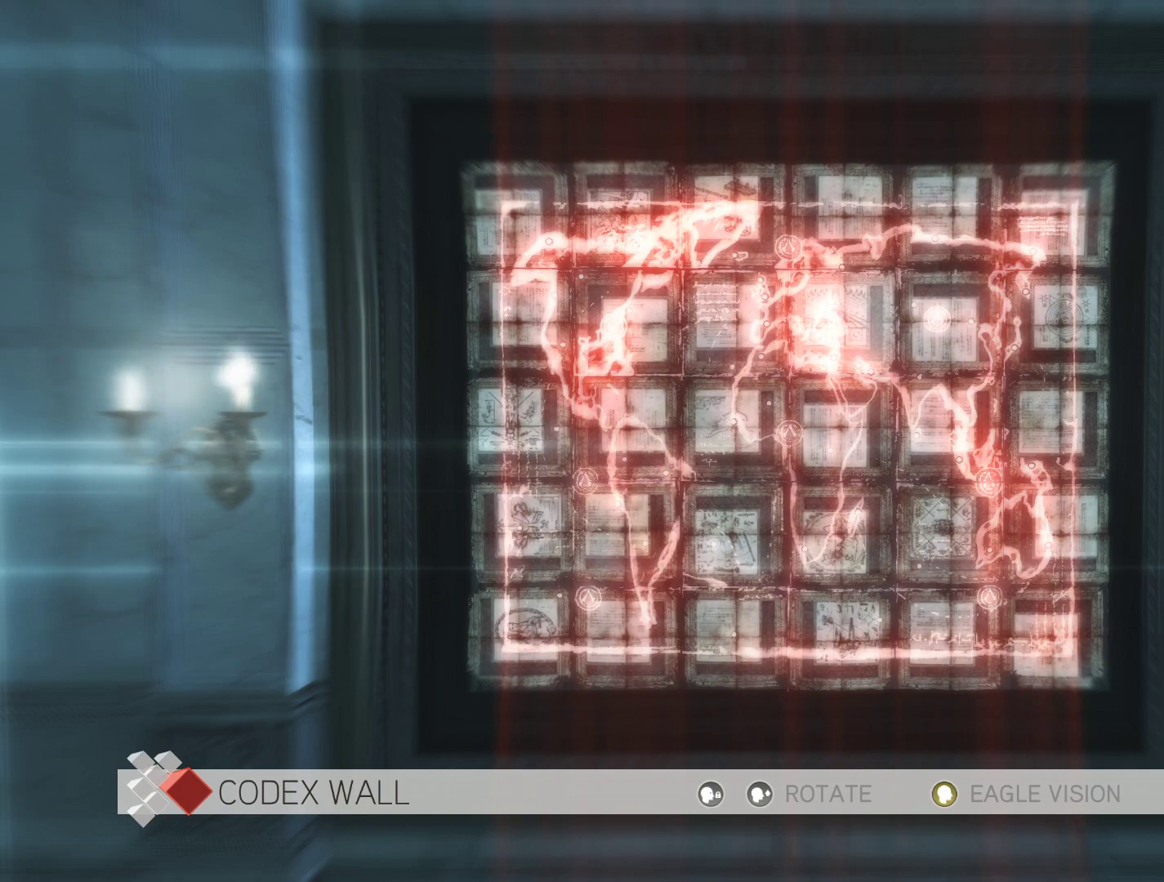
{"keys": [], "mouse": [], "mouse_move": "still", "events": []}
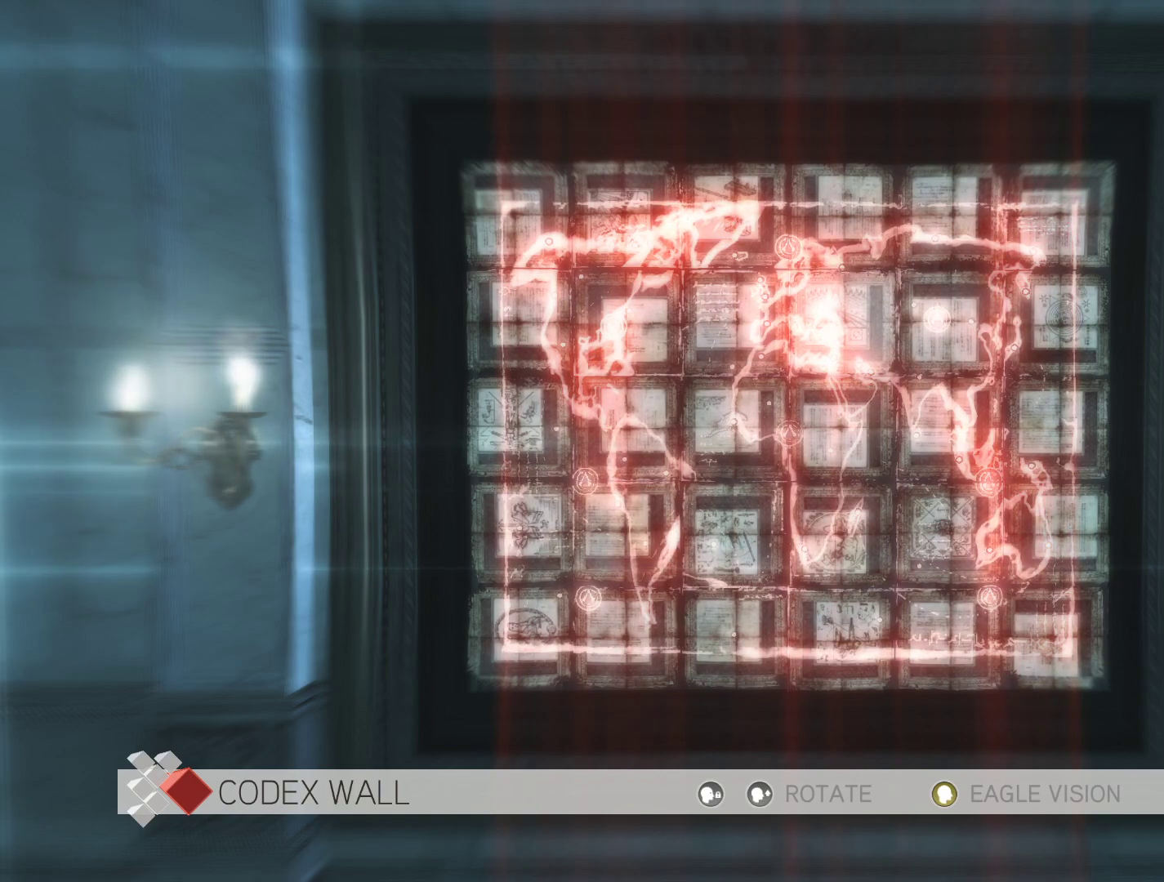
{"keys": [], "mouse": [], "mouse_move": "still", "events": []}
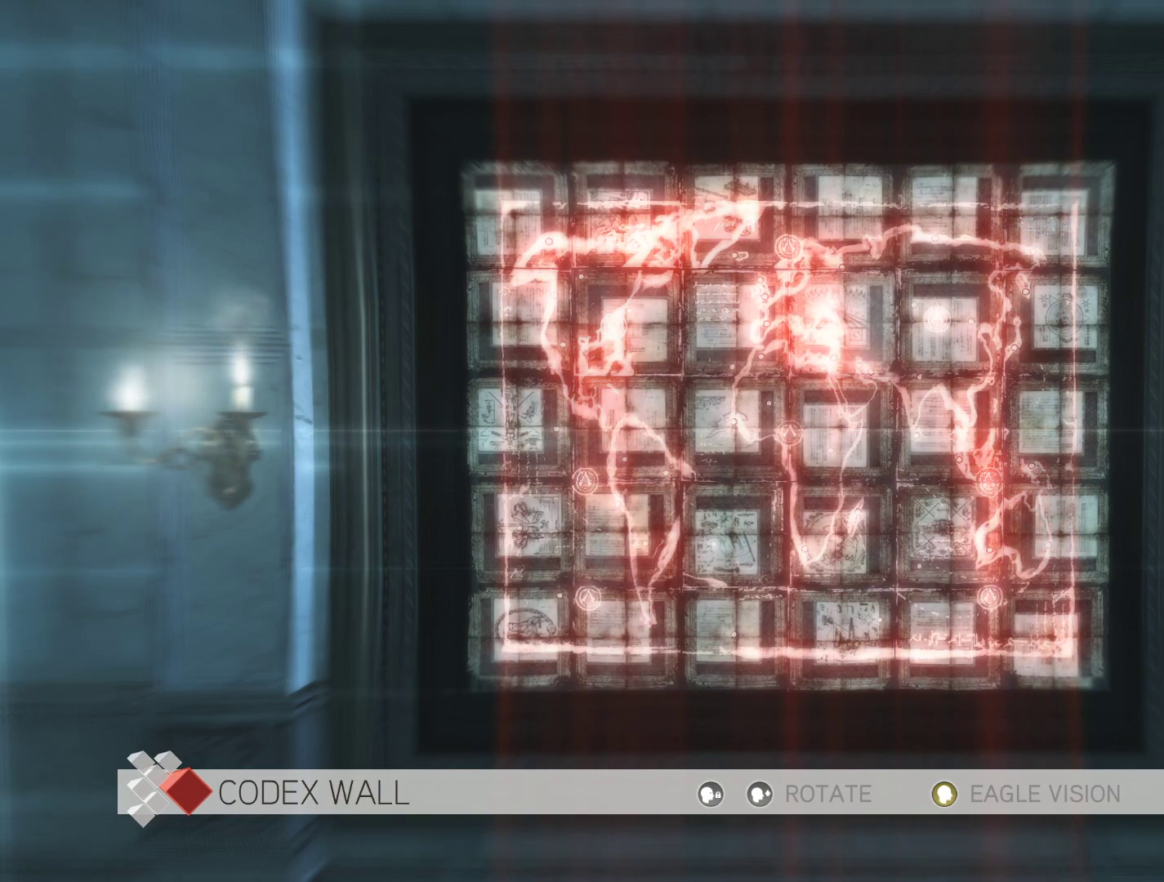
{"keys": [], "mouse": [], "mouse_move": "still", "events": []}
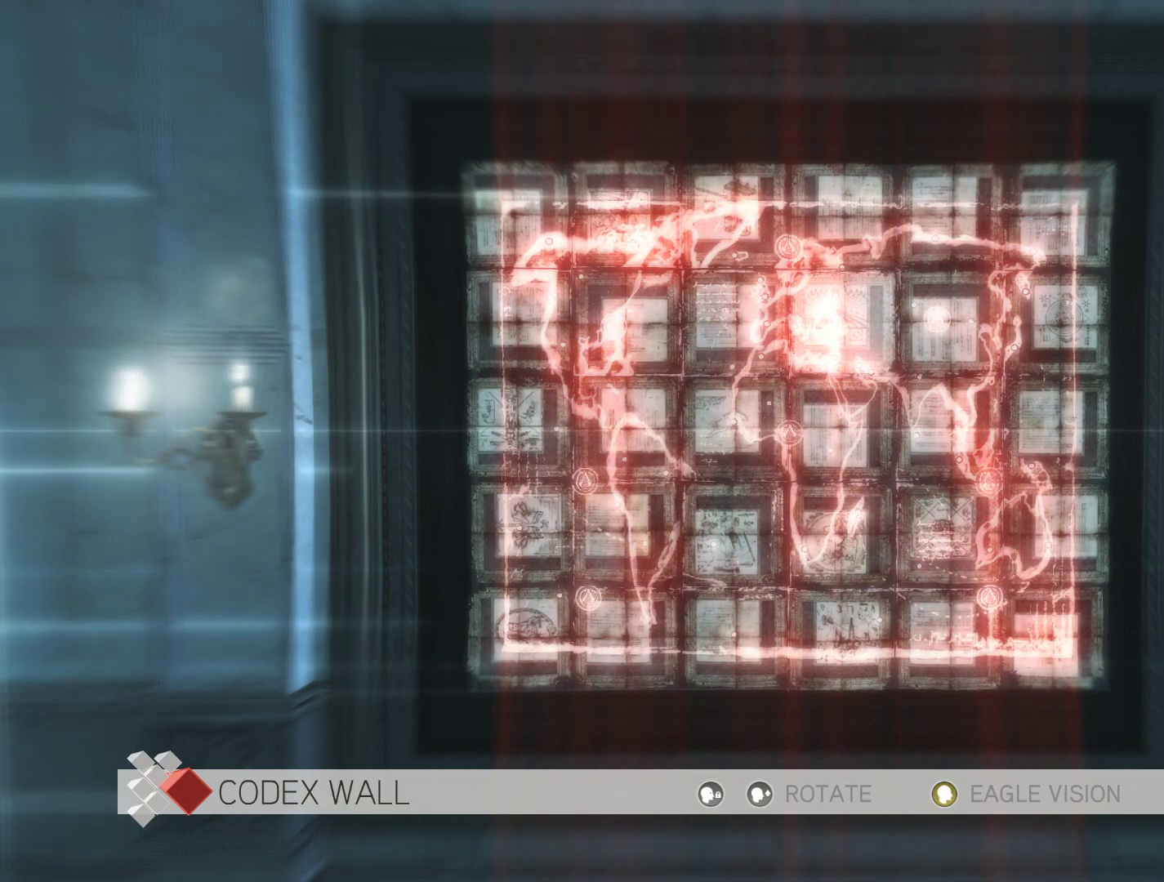
{"keys": [], "mouse": [], "mouse_move": "still", "events": [[150, "a", "down"], [383, "a", "up"]]}
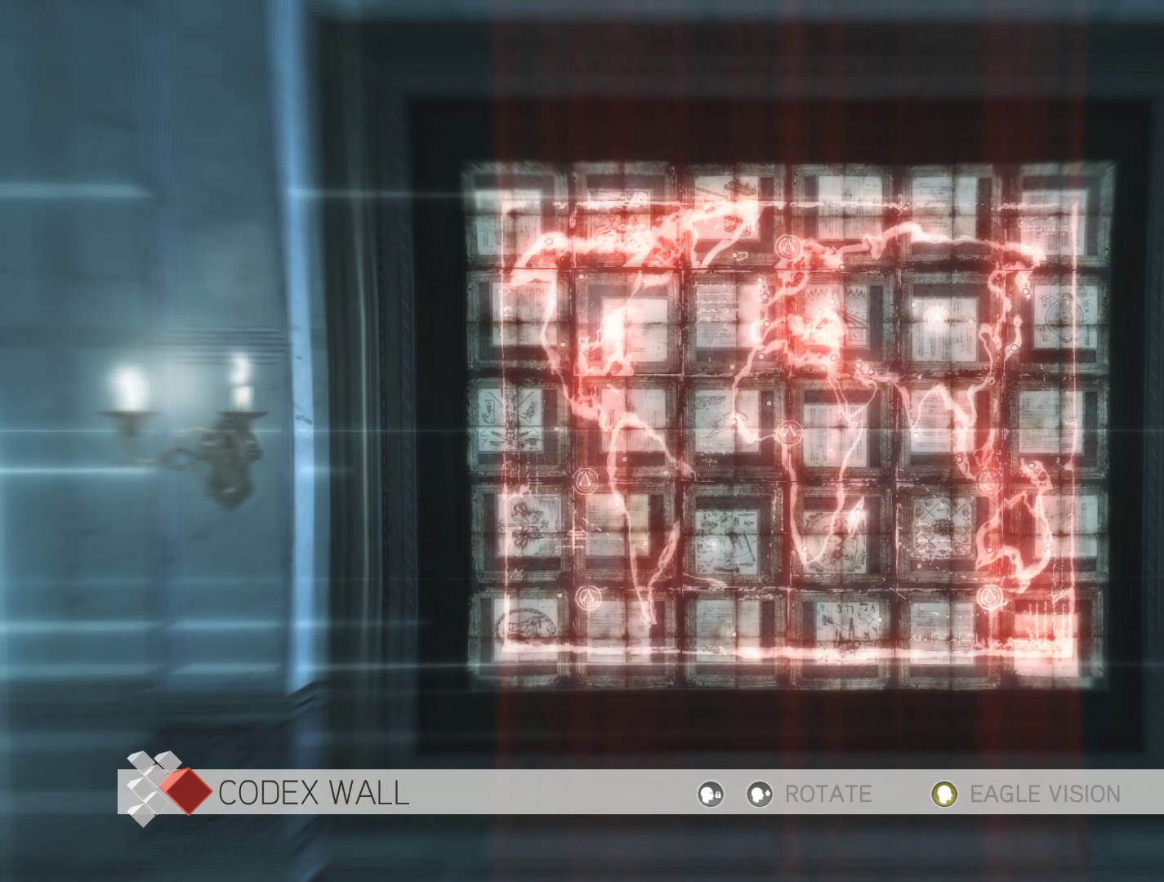
{"keys": [], "mouse": [], "mouse_move": "still", "events": [[316, "w", "down"], [450, "w", "up"]]}
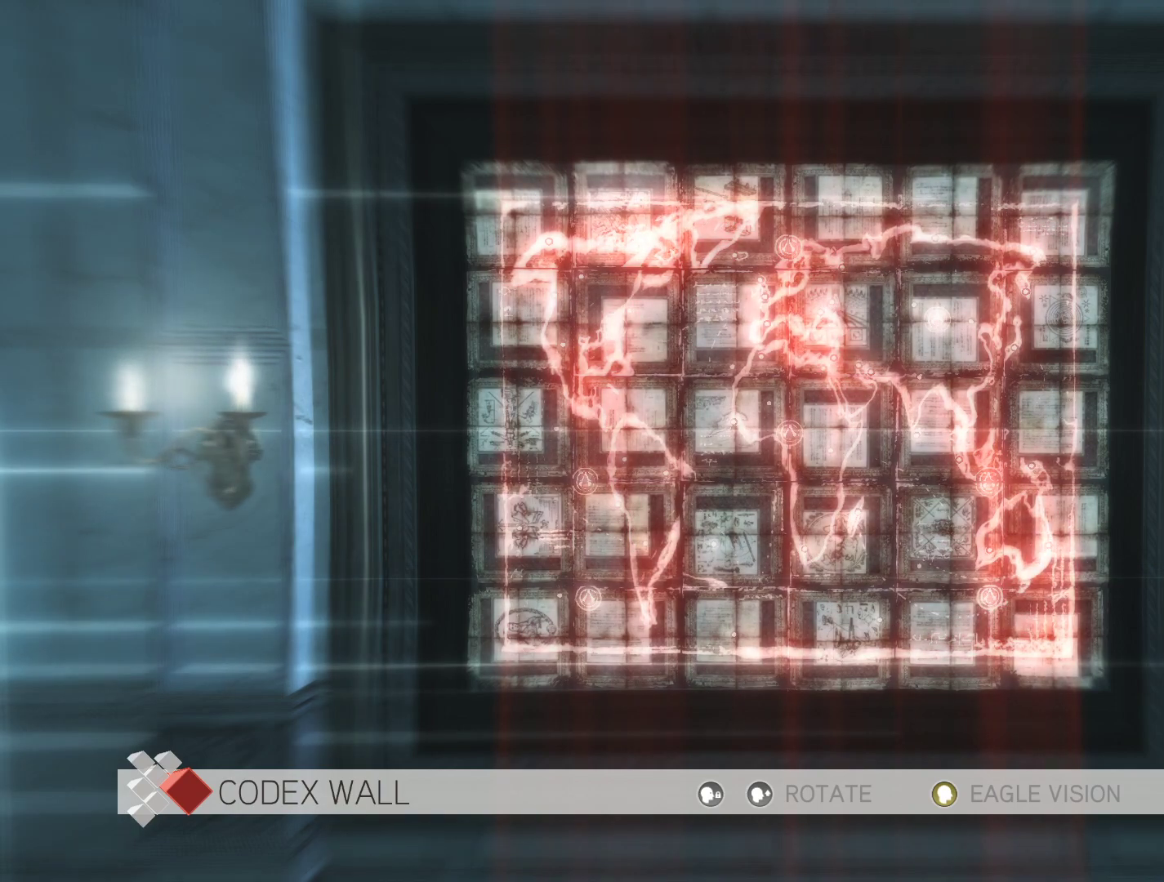
{"keys": [], "mouse": [], "mouse_move": "still", "events": [[233, "d", "down"], [366, "d", "up"]]}
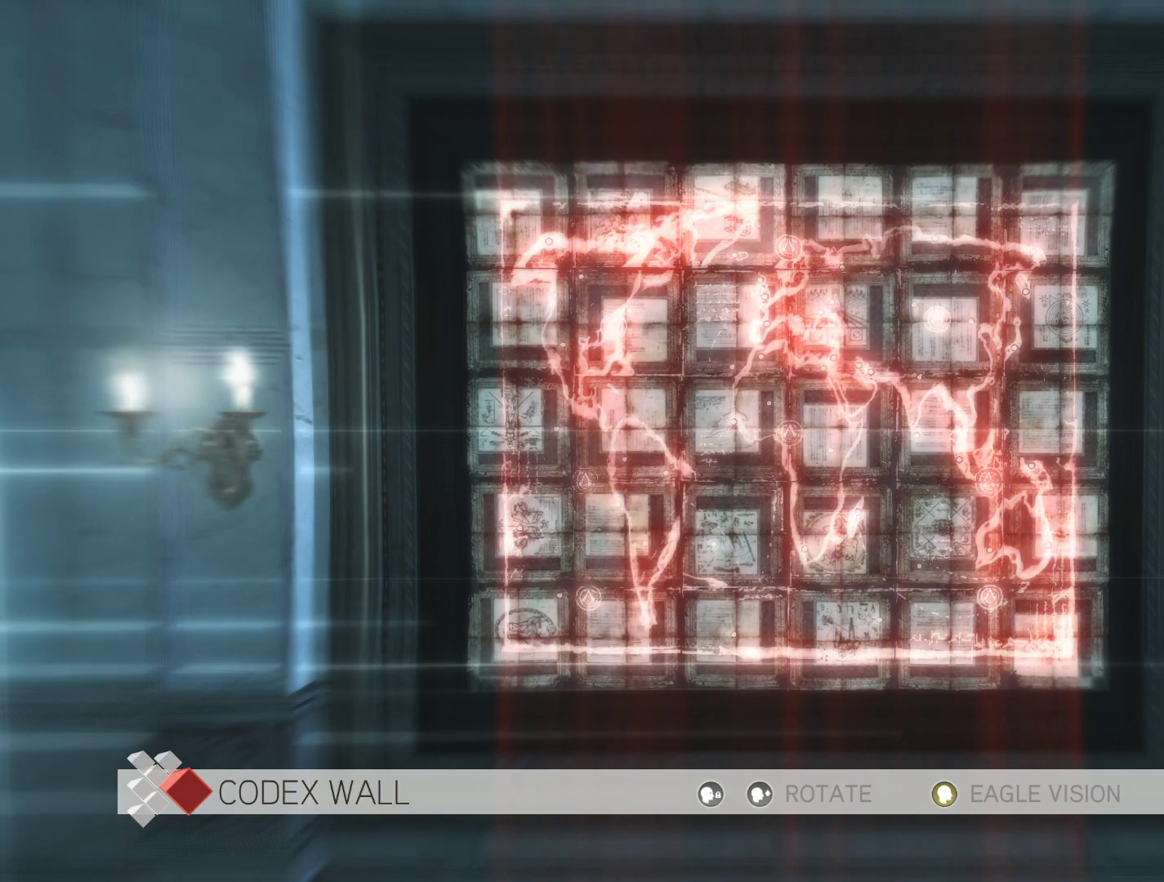
{"keys": [], "mouse": [], "mouse_move": "still", "events": [[200, "mouse_right", "down"], [383, "mouse_right", "up"]]}
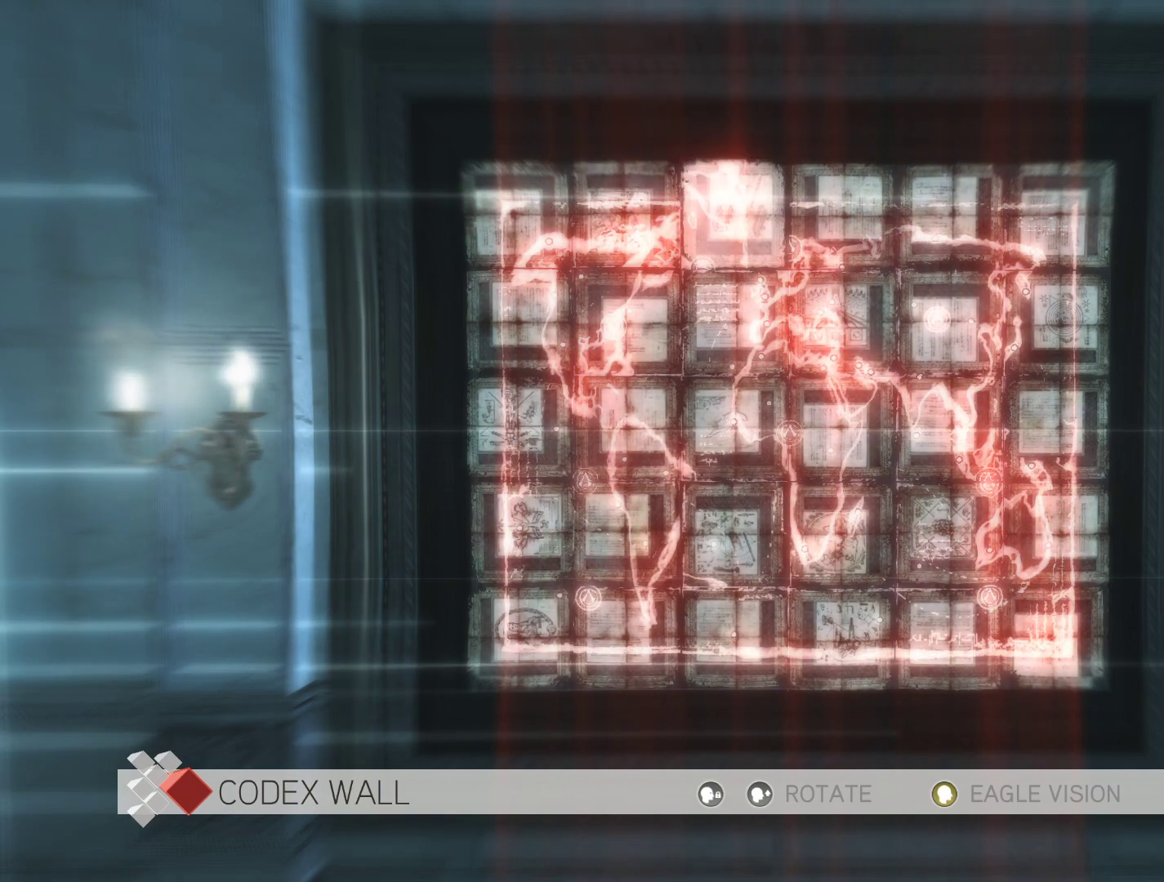
{"keys": [], "mouse": [], "mouse_move": "still", "events": [[166, "mouse_right", "down"], [316, "mouse_right", "up"]]}
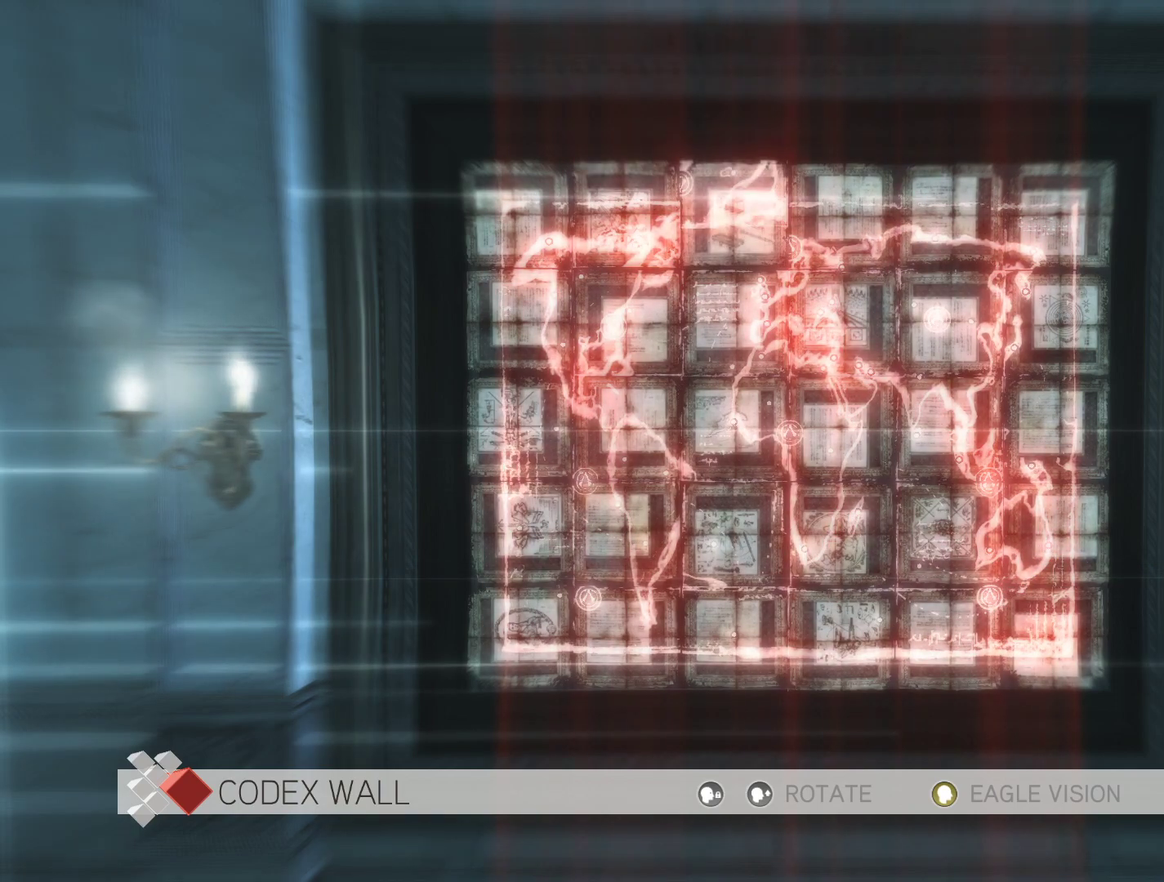
{"keys": [], "mouse": [], "mouse_move": "still", "events": [[133, "mouse_right", "down"], [316, "mouse_right", "up"]]}
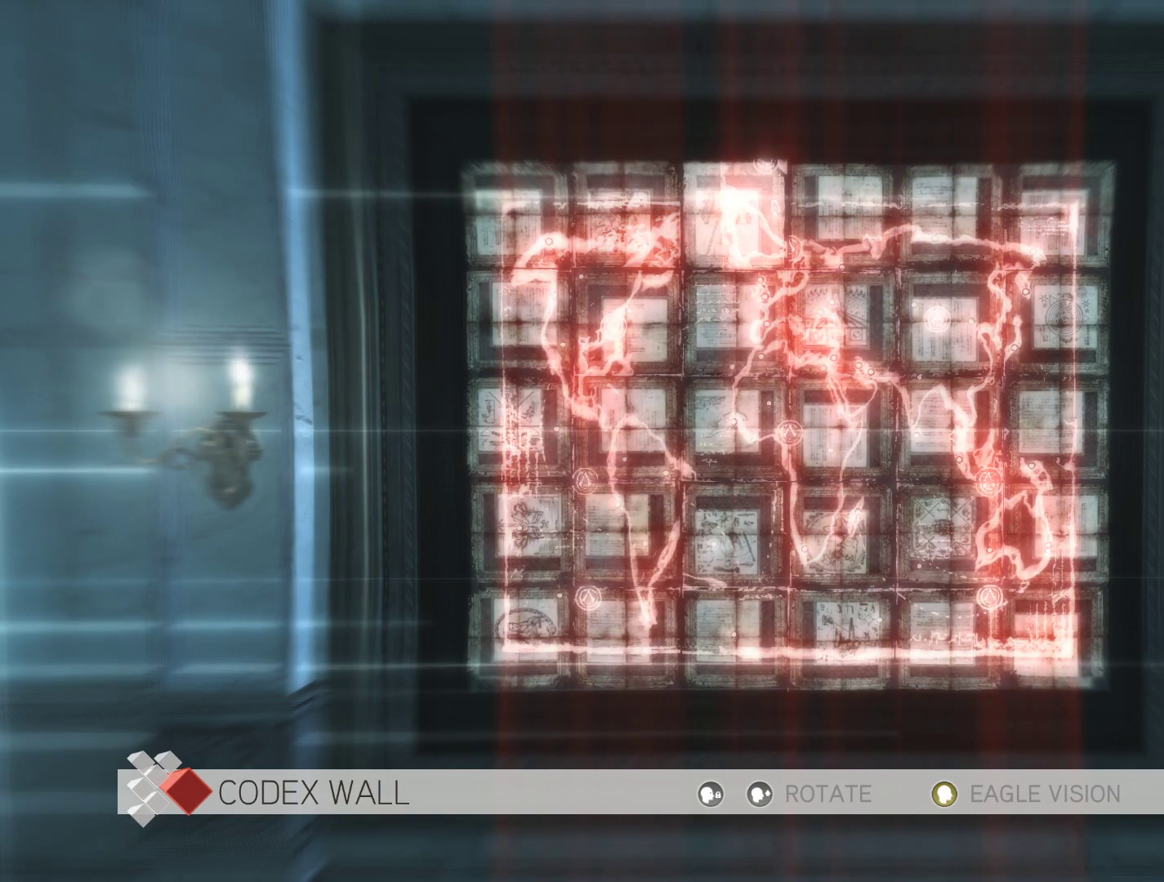
{"keys": [], "mouse": ["right"], "mouse_move": "still", "events": [[483, "mouse_right", "down"]]}
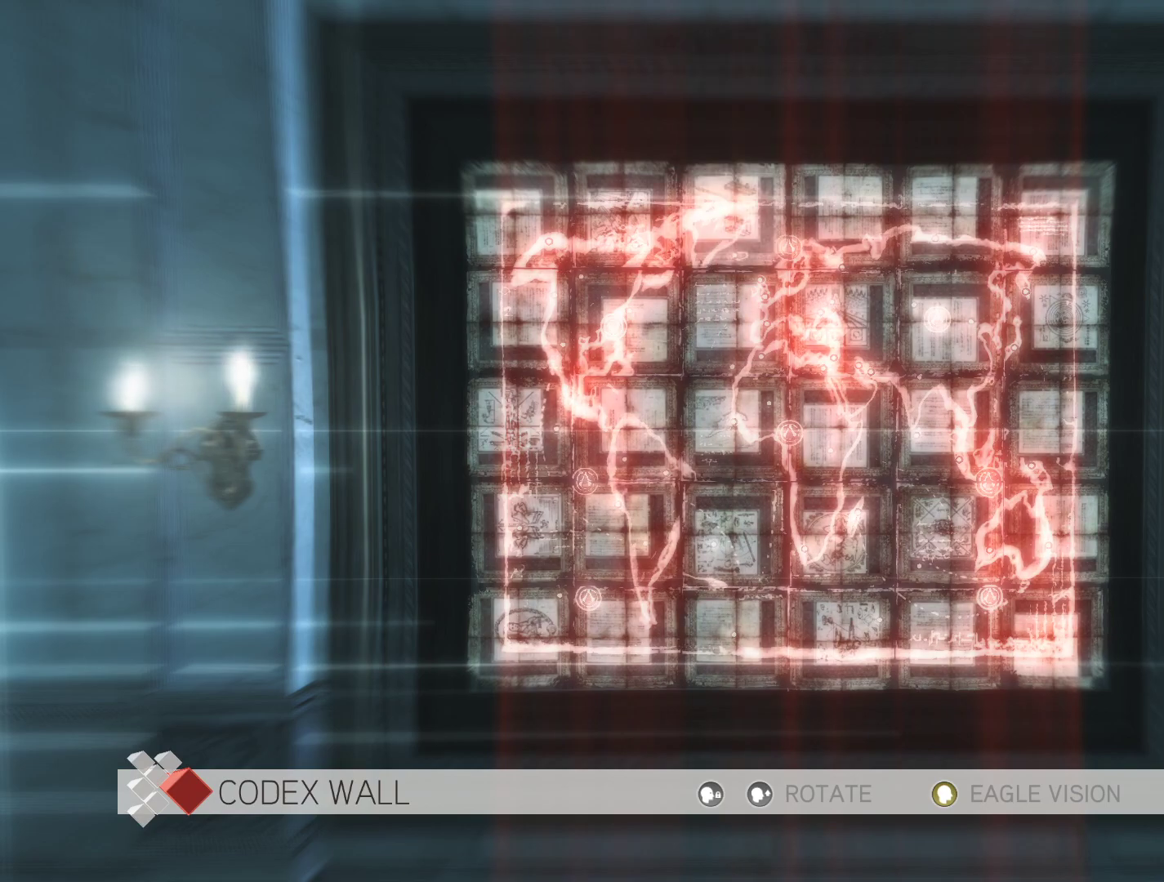
{"keys": [], "mouse": [], "mouse_move": "still", "events": [[166, "mouse_right", "up"]]}
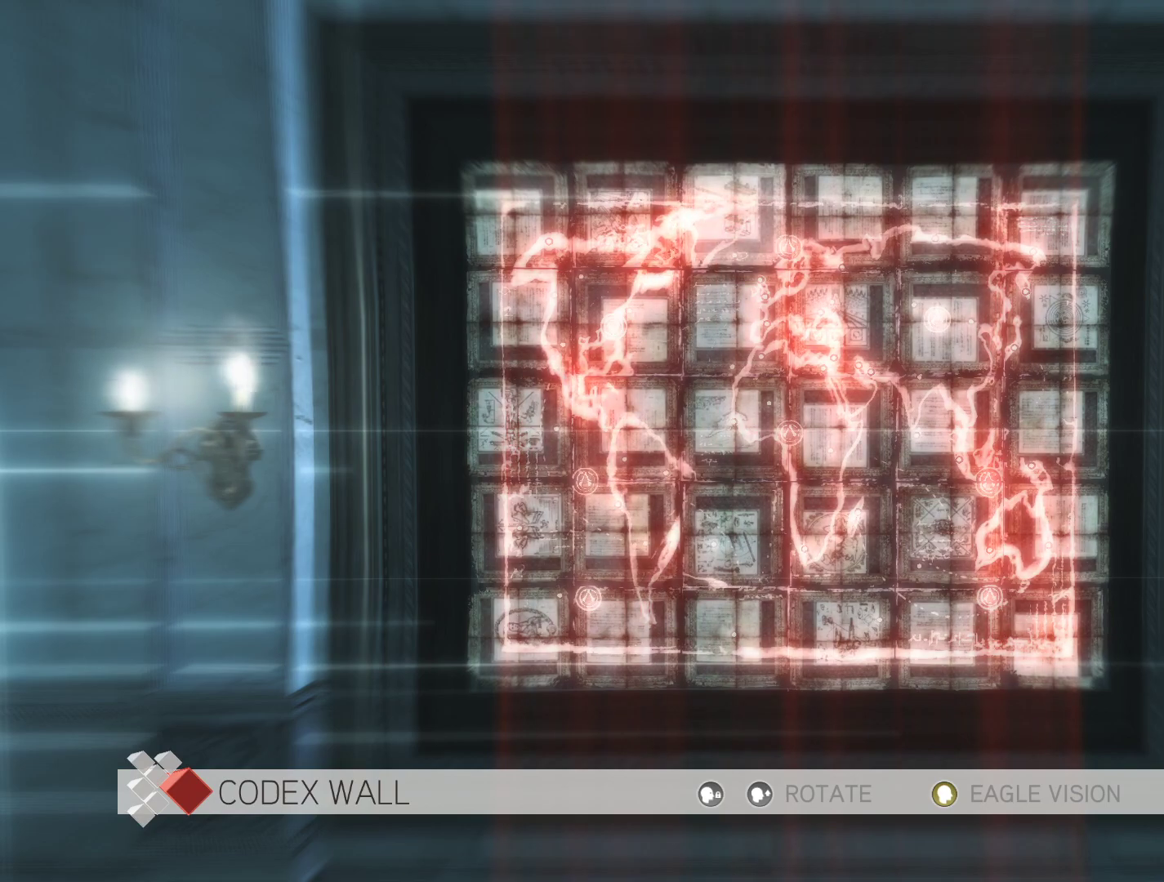
{"keys": ["s"], "mouse": [], "mouse_move": "still", "events": [[416, "s", "down"]]}
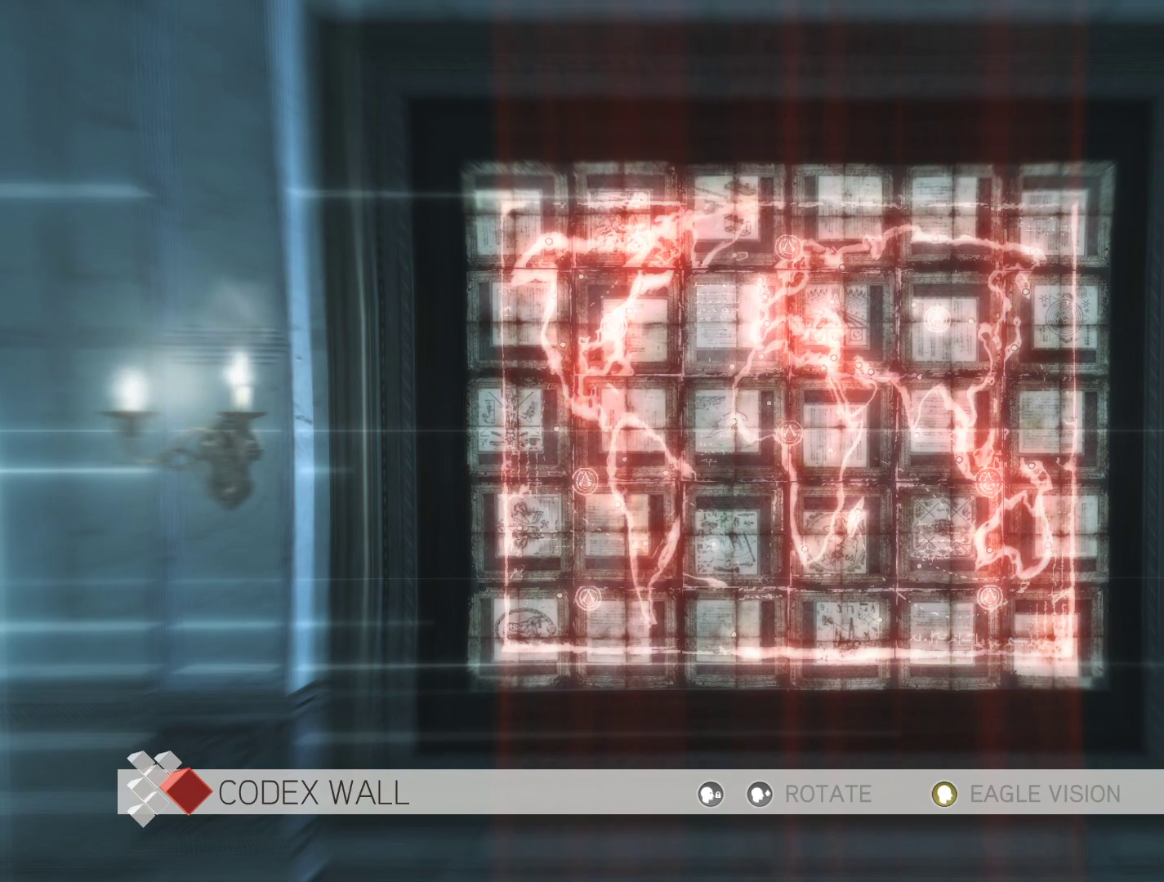
{"keys": [], "mouse": [], "mouse_move": "still", "events": [[100, "s", "up"], [200, "s", "down"], [383, "s", "up"]]}
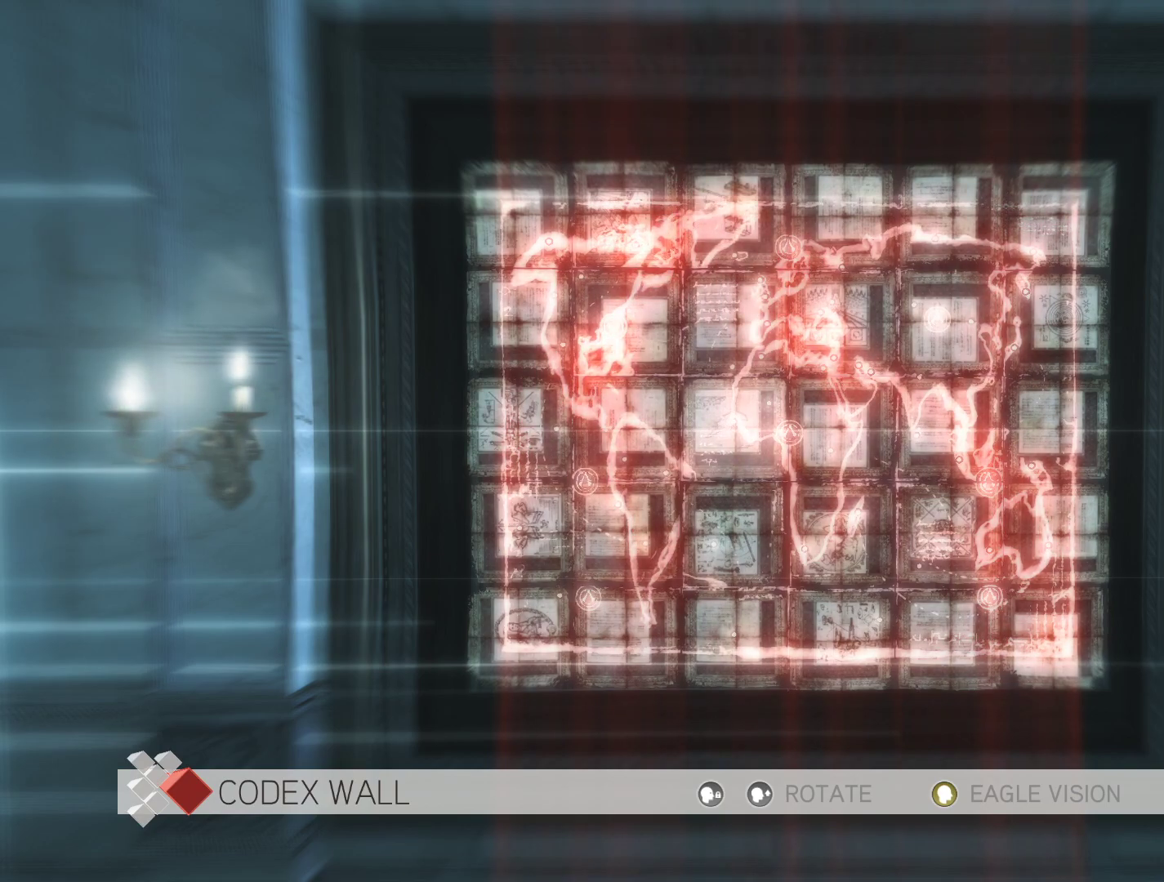
{"keys": ["shift"], "mouse": [], "mouse_move": "still", "events": [[400, "shift", "down"]]}